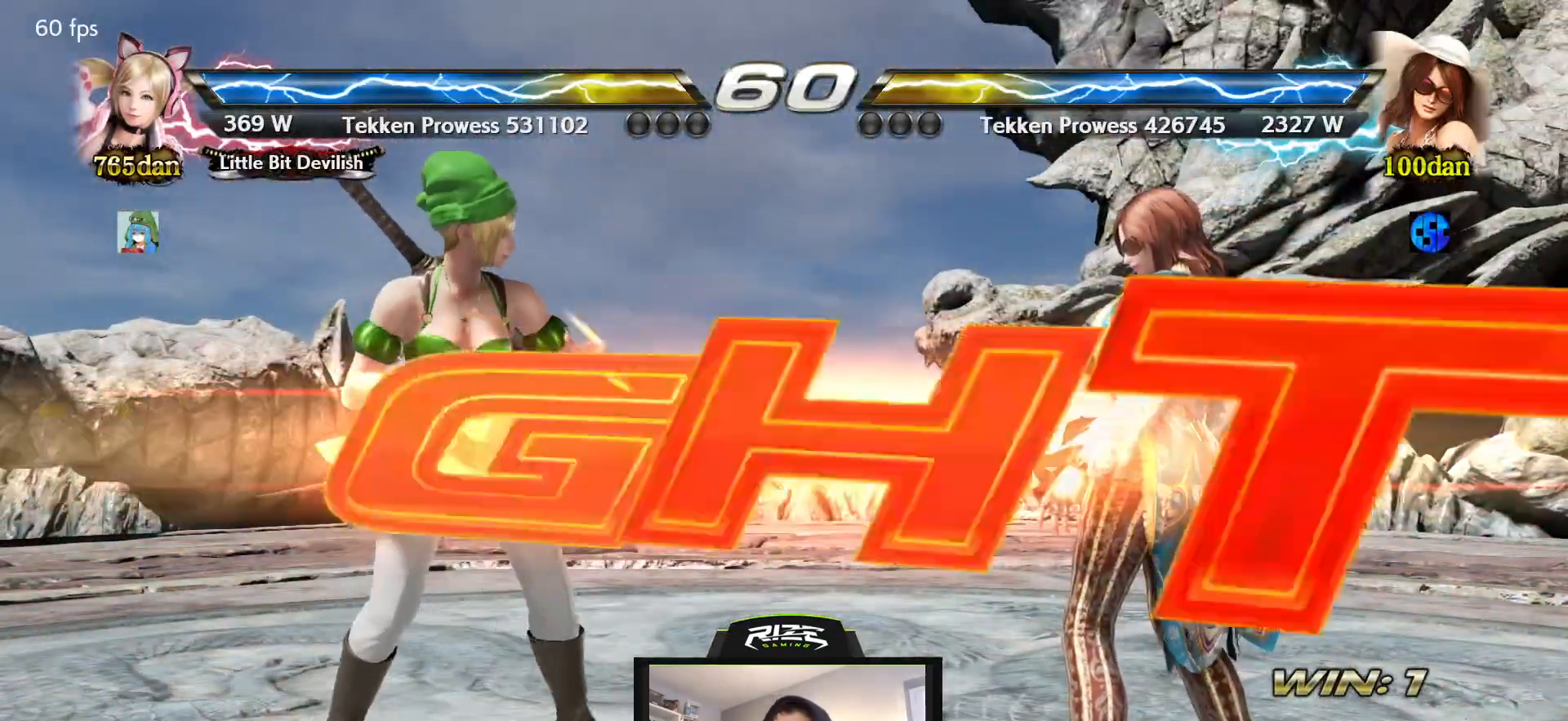
Gameplay with a controller (PlayStation layout); each line is a JSON object with the inputs held at the frame after it. "events" lists button and stick changes between this image and that frame as [ms after this image, input, new state], when the widget could be followed in between.
{"buttons": ["DPAD_RIGHT"], "left_stick": "center", "right_stick": "center", "events": [[500, "DPAD_RIGHT", "down"]]}
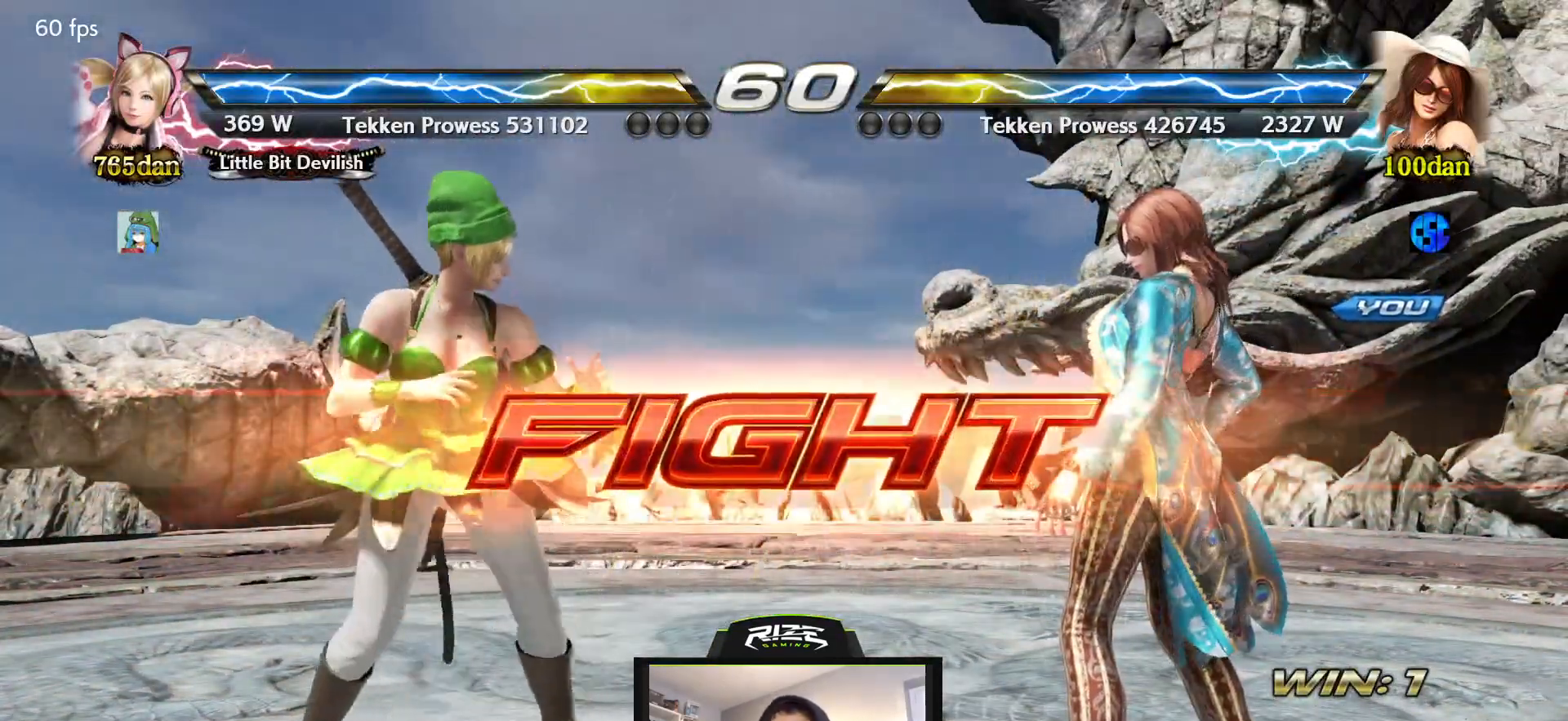
{"buttons": ["DPAD_RIGHT"], "left_stick": "center", "right_stick": "center", "events": [[67, "DPAD_RIGHT", "up"], [150, "DPAD_RIGHT", "down"], [250, "DPAD_RIGHT", "up"], [500, "DPAD_RIGHT", "down"]]}
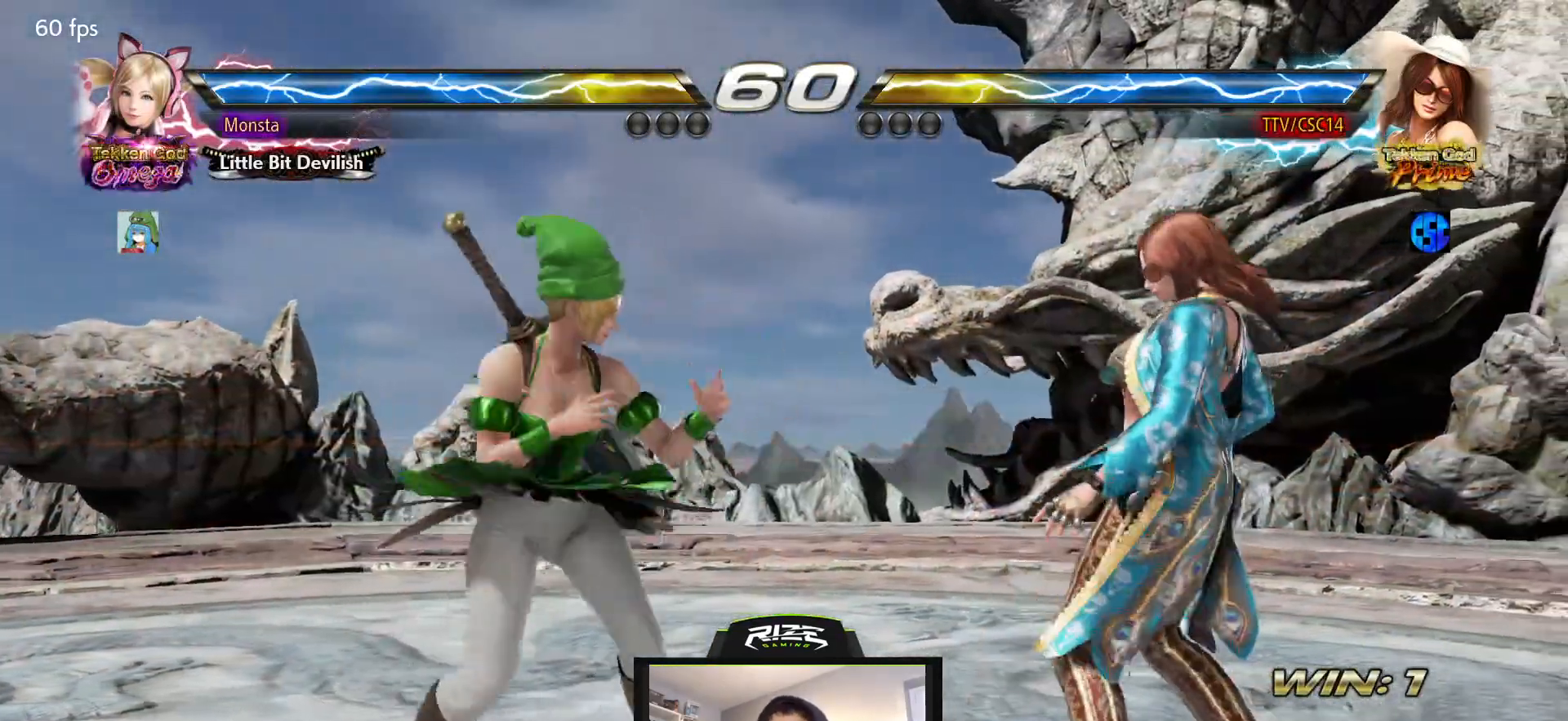
{"buttons": ["DPAD_RIGHT"], "left_stick": "center", "right_stick": "center", "events": []}
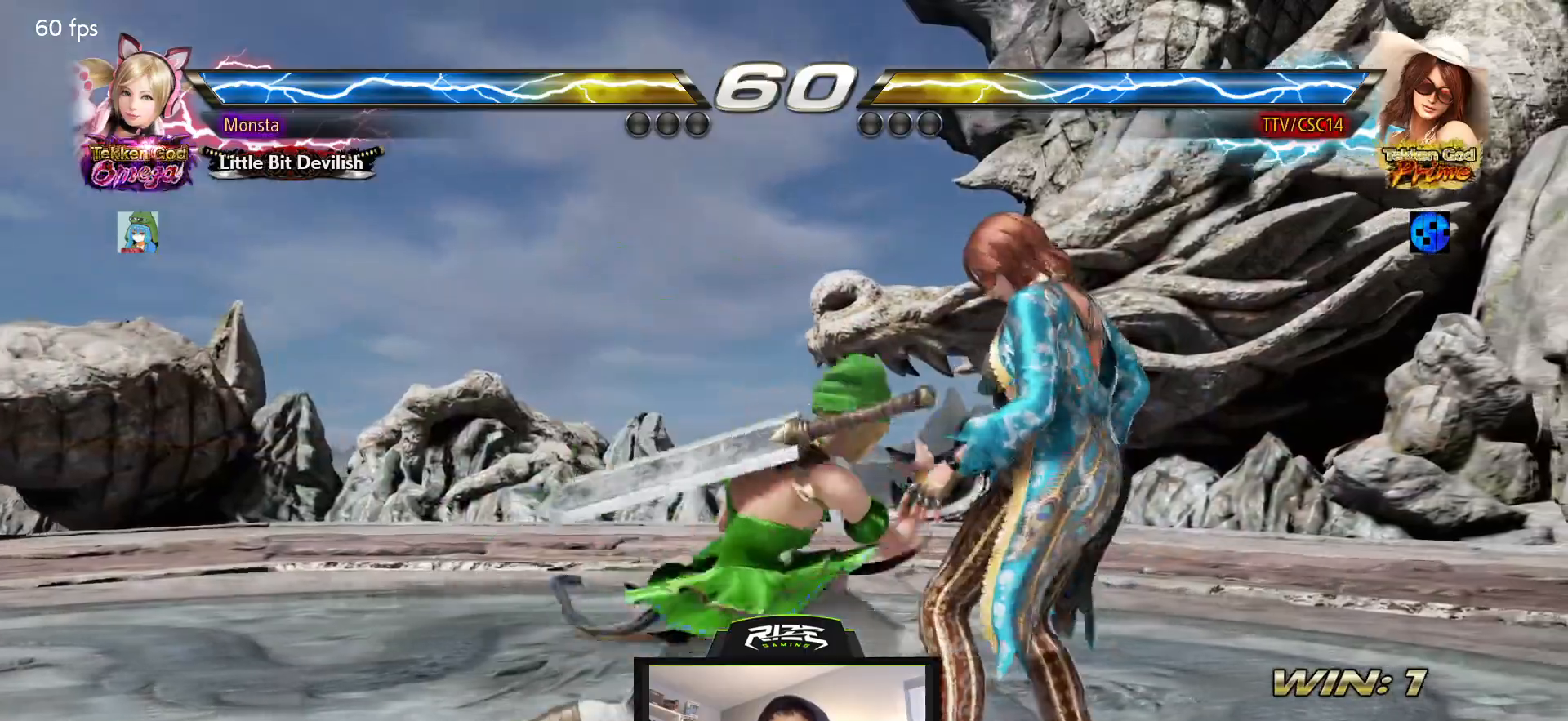
{"buttons": ["CIRCLE", "DPAD_DOWN", "DPAD_LEFT"], "left_stick": "center", "right_stick": "center", "events": [[233, "DPAD_RIGHT", "up"], [417, "DPAD_DOWN", "down"], [417, "DPAD_LEFT", "down"], [433, "CIRCLE", "down"]]}
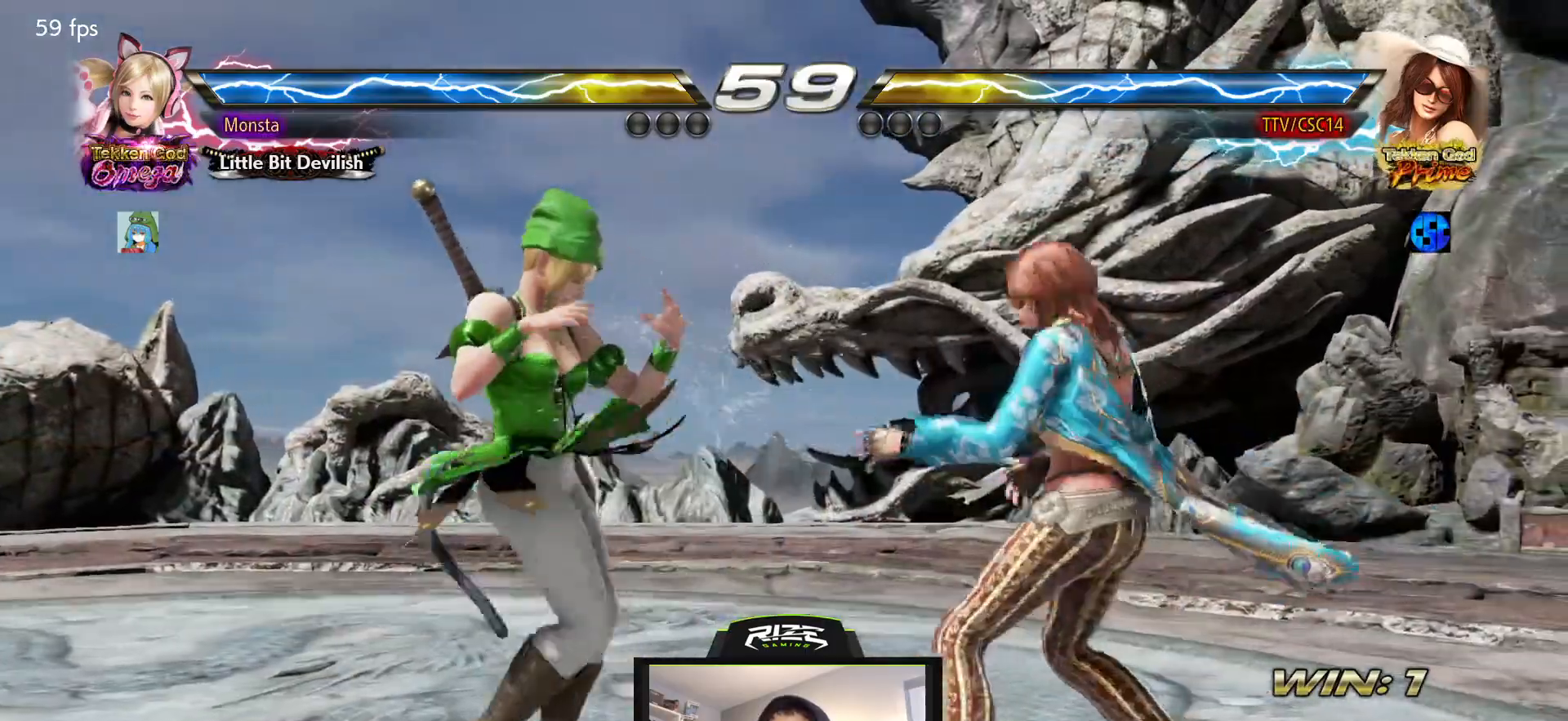
{"buttons": ["DPAD_RIGHT"], "left_stick": "center", "right_stick": "center", "events": [[83, "CIRCLE", "up"], [83, "DPAD_DOWN", "up"], [100, "DPAD_LEFT", "up"], [483, "DPAD_RIGHT", "down"]]}
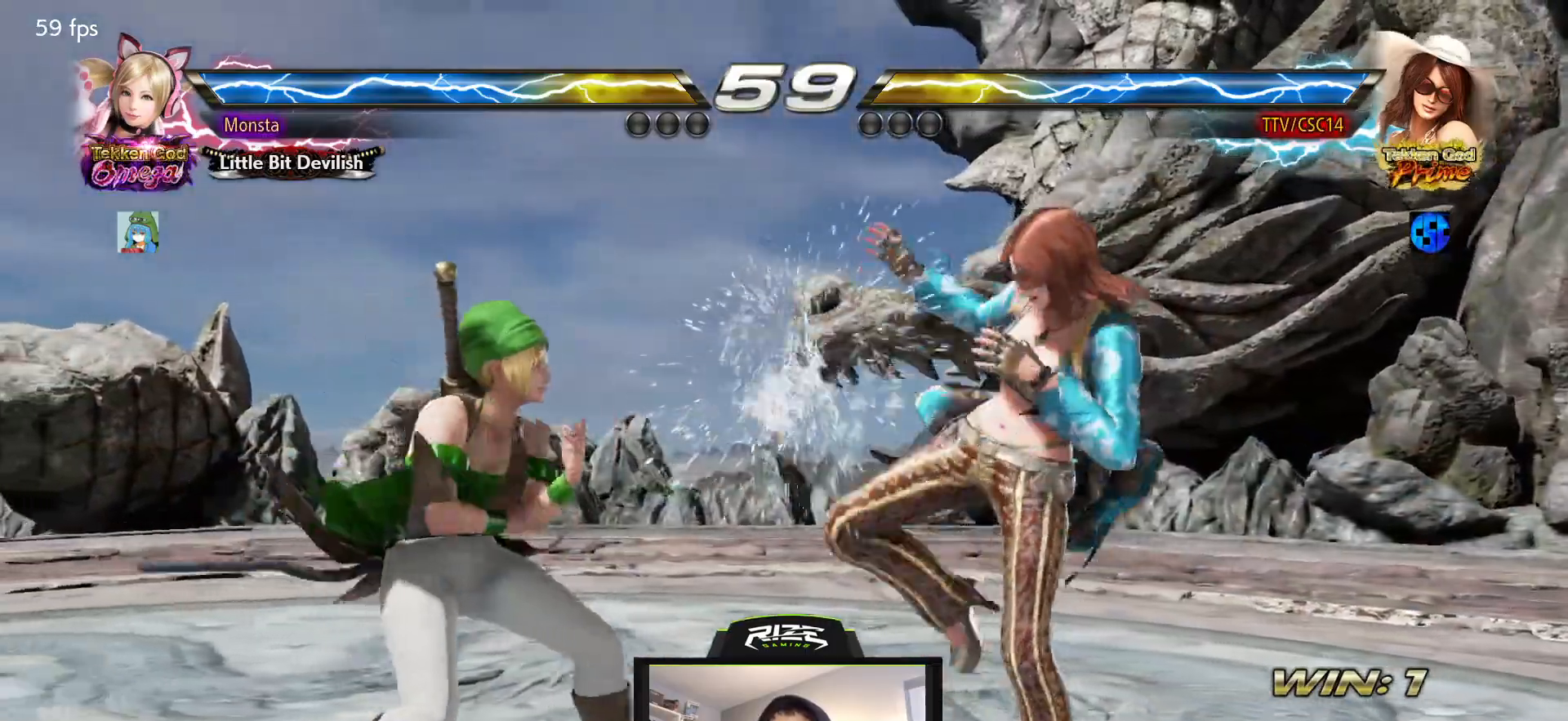
{"buttons": [], "left_stick": "center", "right_stick": "center", "events": [[83, "DPAD_RIGHT", "up"], [150, "DPAD_RIGHT", "down"], [433, "DPAD_RIGHT", "up"]]}
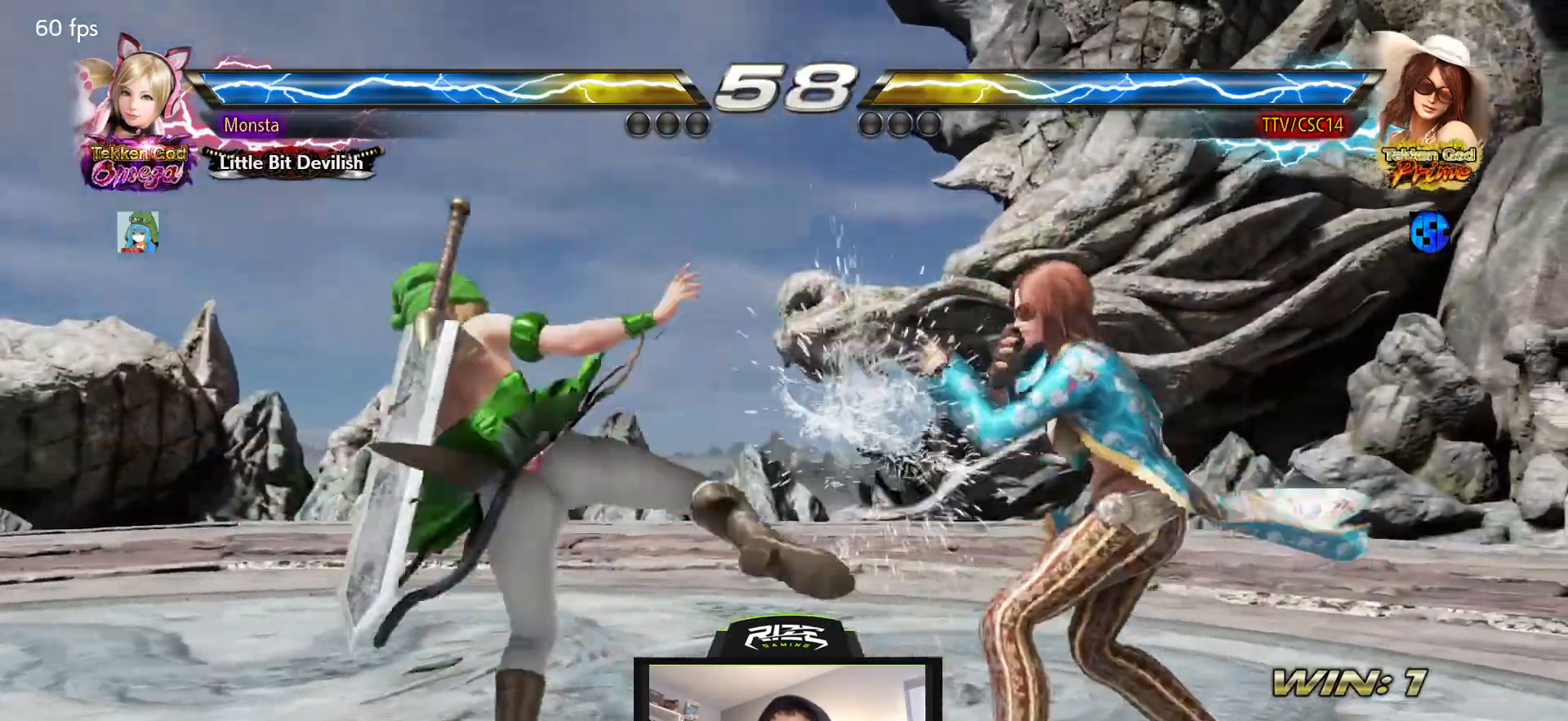
{"buttons": [], "left_stick": "center", "right_stick": "center", "events": [[67, "DPAD_DOWN", "down"], [83, "DPAD_LEFT", "down"], [83, "SQUARE", "down"], [217, "DPAD_DOWN", "up"], [233, "DPAD_LEFT", "up"], [250, "SQUARE", "up"]]}
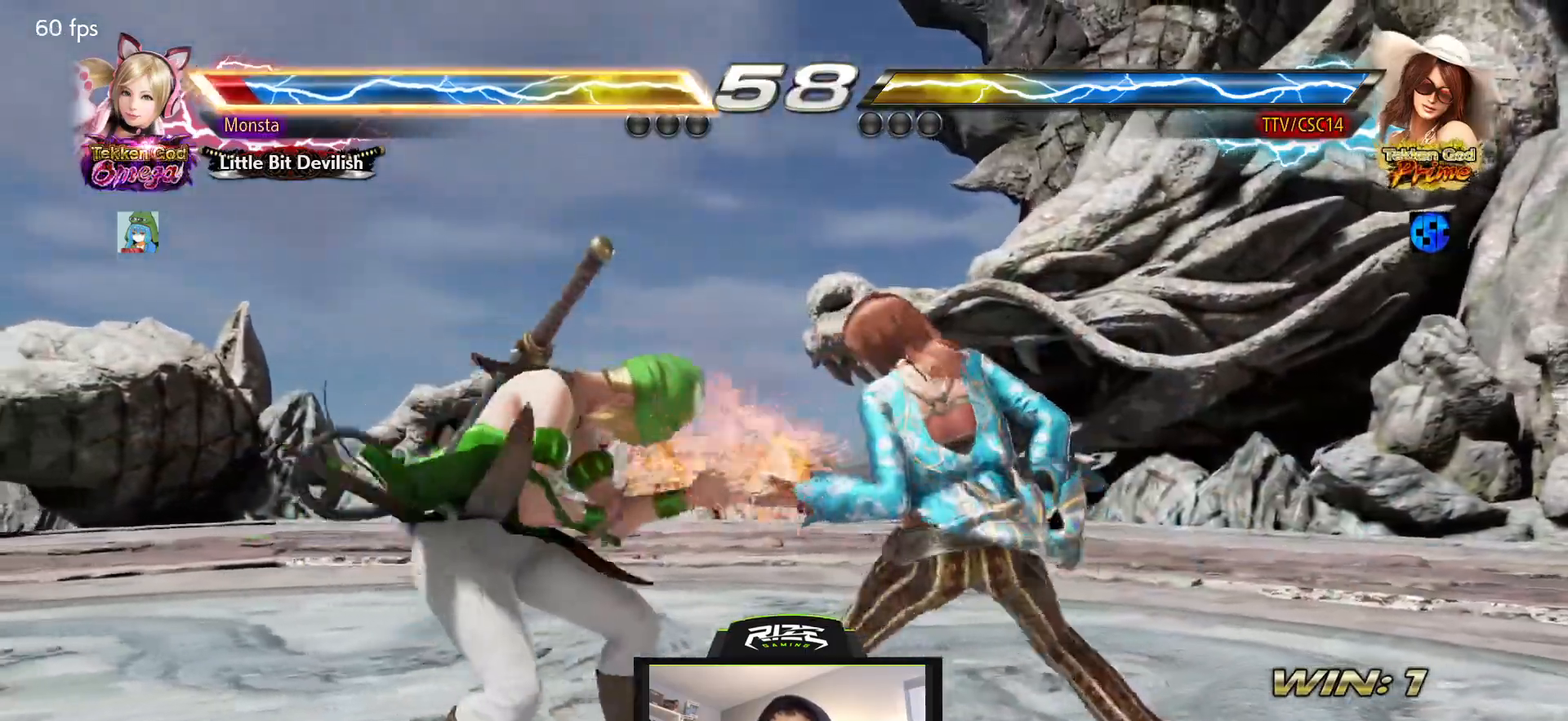
{"buttons": ["SQUARE", "DPAD_LEFT"], "left_stick": "center", "right_stick": "center", "events": [[67, "DPAD_RIGHT", "down"], [117, "SQUARE", "down"], [183, "SQUARE", "up"], [267, "DPAD_LEFT", "down"], [267, "DPAD_RIGHT", "up"], [500, "SQUARE", "down"]]}
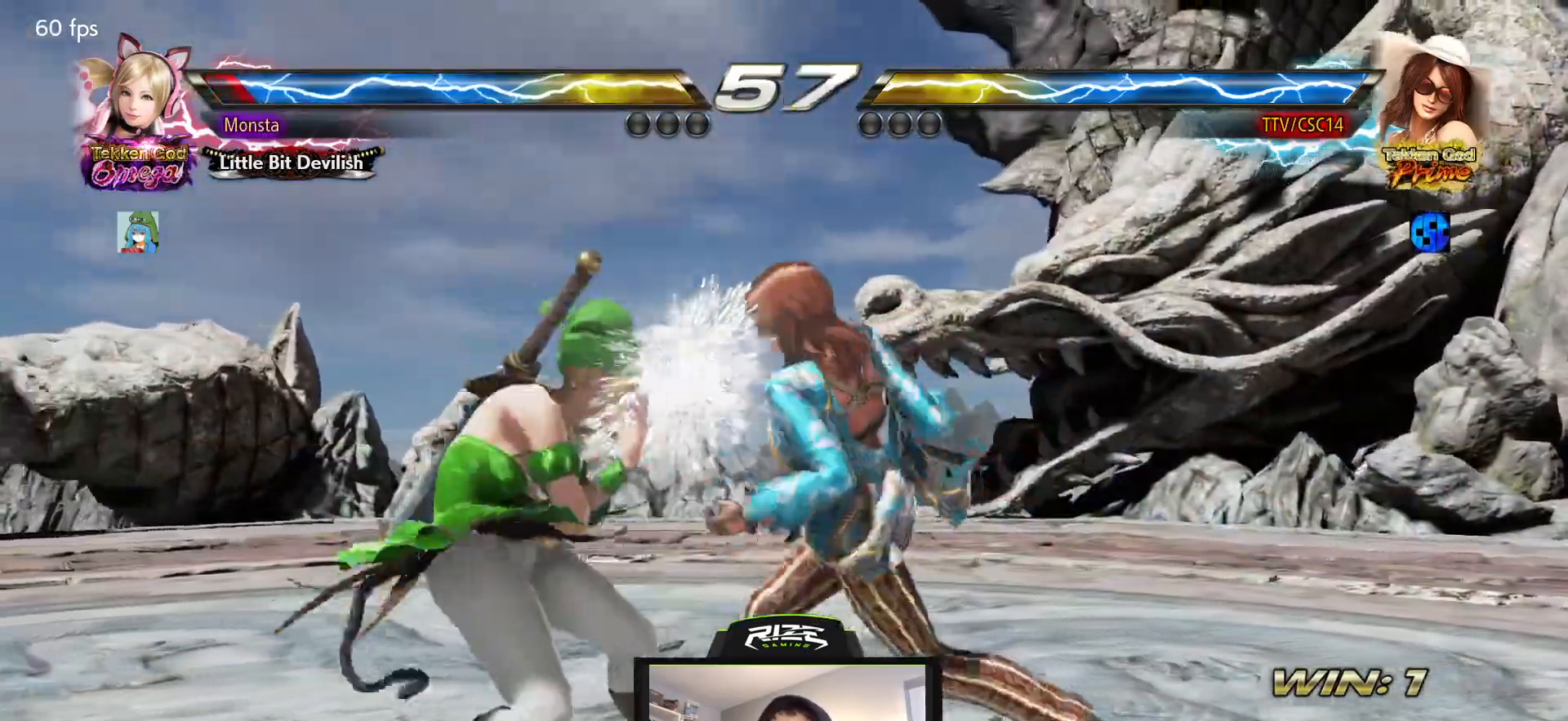
{"buttons": ["SQUARE"], "left_stick": "center", "right_stick": "center", "events": [[67, "DPAD_LEFT", "up"], [67, "SQUARE", "up"], [100, "SQUARE", "down"], [200, "SQUARE", "up"], [250, "SQUARE", "down"]]}
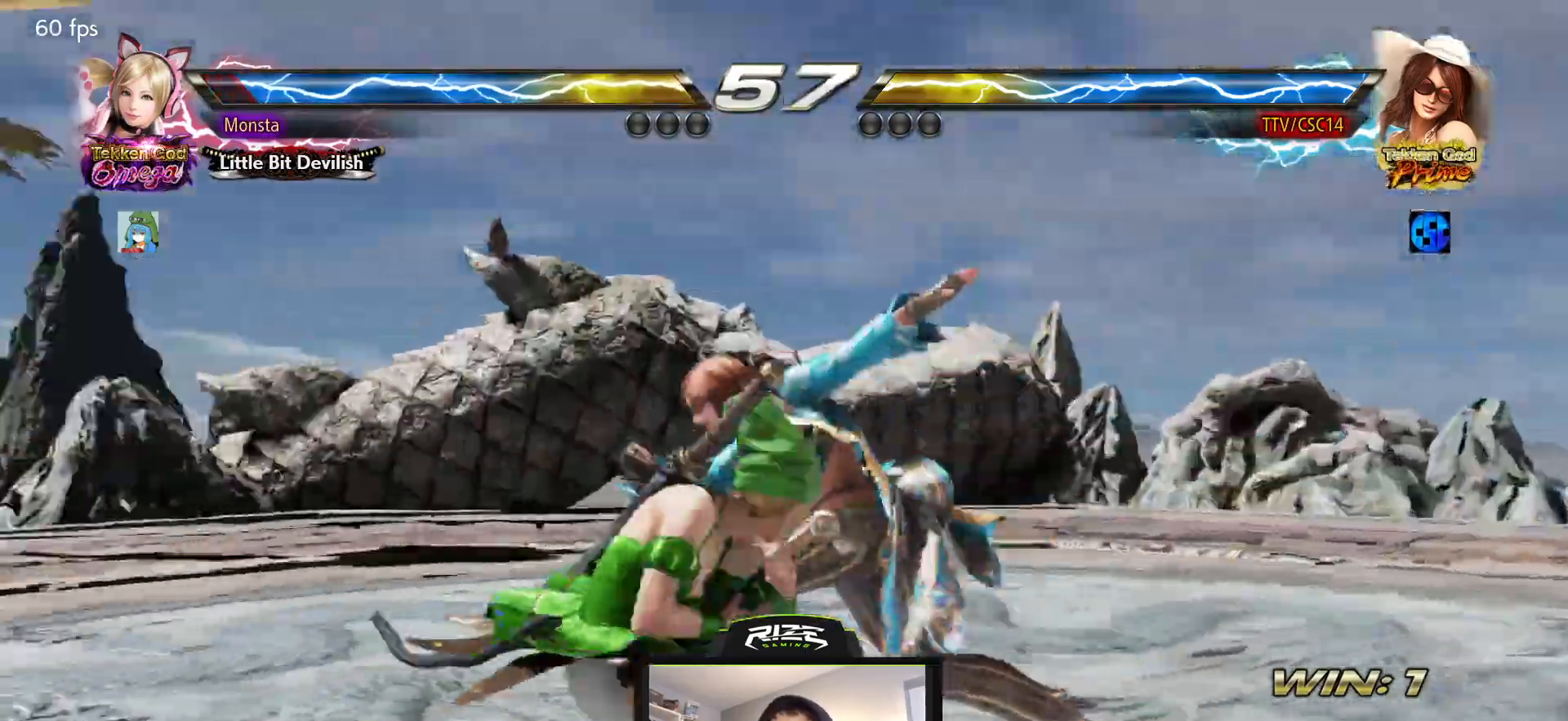
{"buttons": ["SQUARE", "DPAD_RIGHT"], "left_stick": "center", "right_stick": "center", "events": [[117, "DPAD_RIGHT", "down"]]}
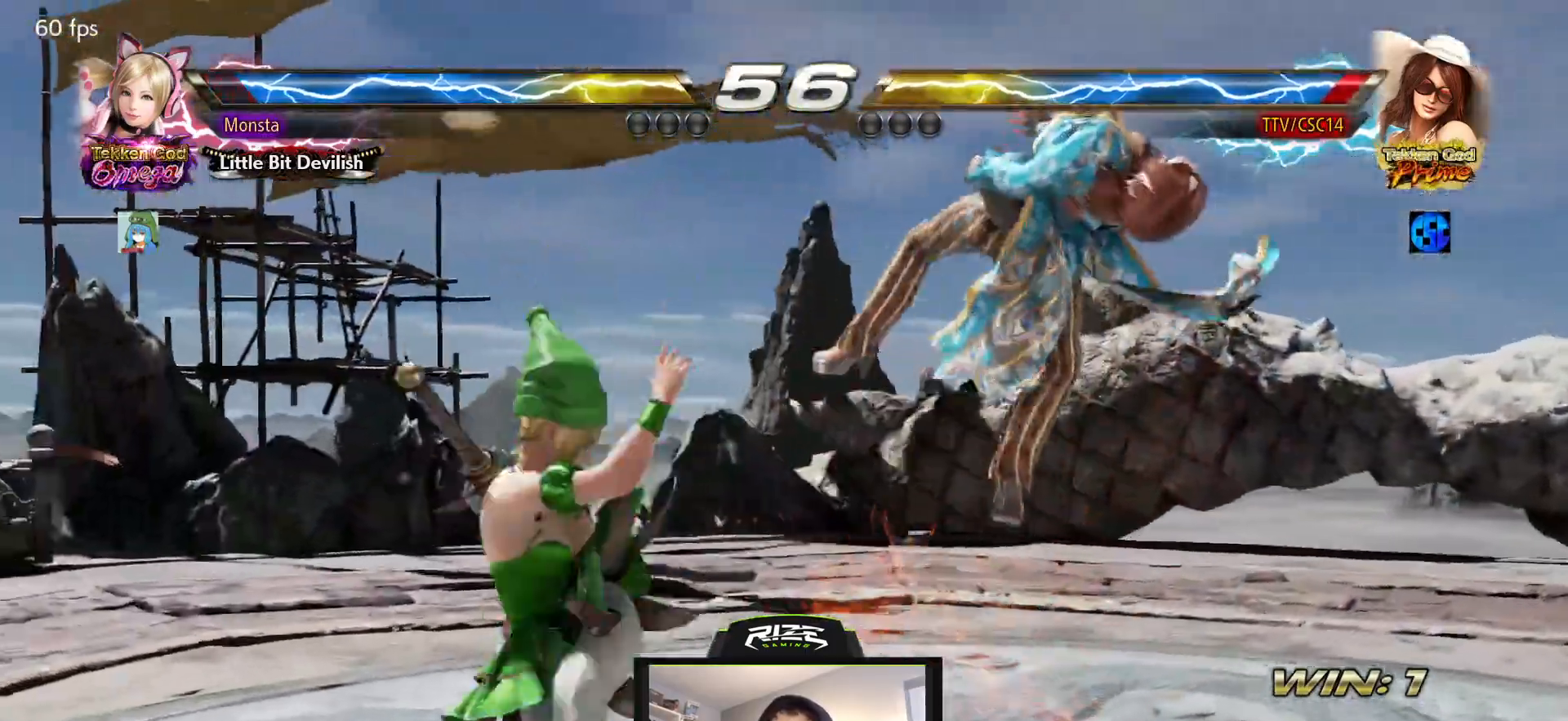
{"buttons": ["CROSS", "SQUARE", "DPAD_RIGHT"], "left_stick": "center", "right_stick": "center"}
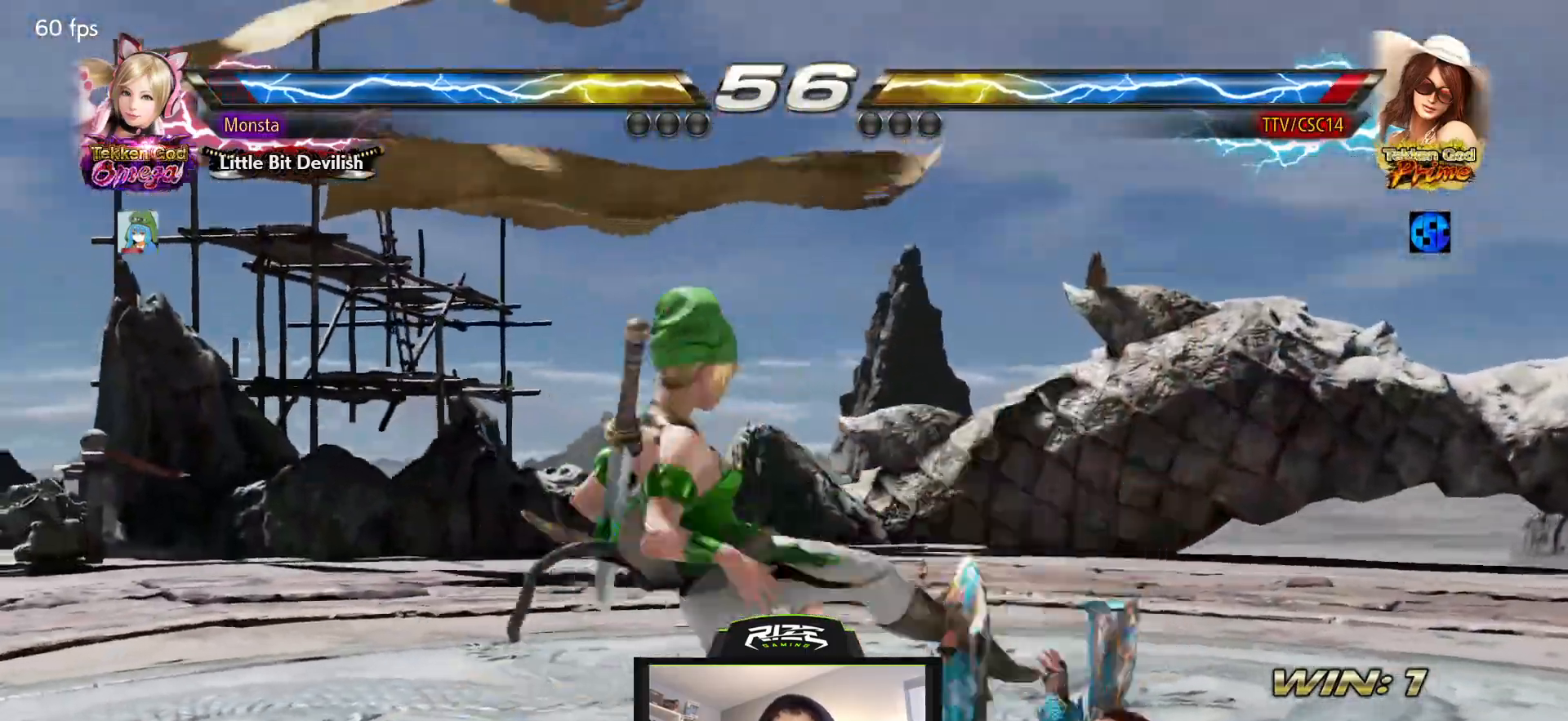
{"buttons": ["CROSS", "SQUARE", "DPAD_RIGHT"], "left_stick": "center", "right_stick": "center", "events": [[167, "CROSS", "up"], [267, "CROSS", "down"], [350, "CROSS", "up"], [450, "CROSS", "down"]]}
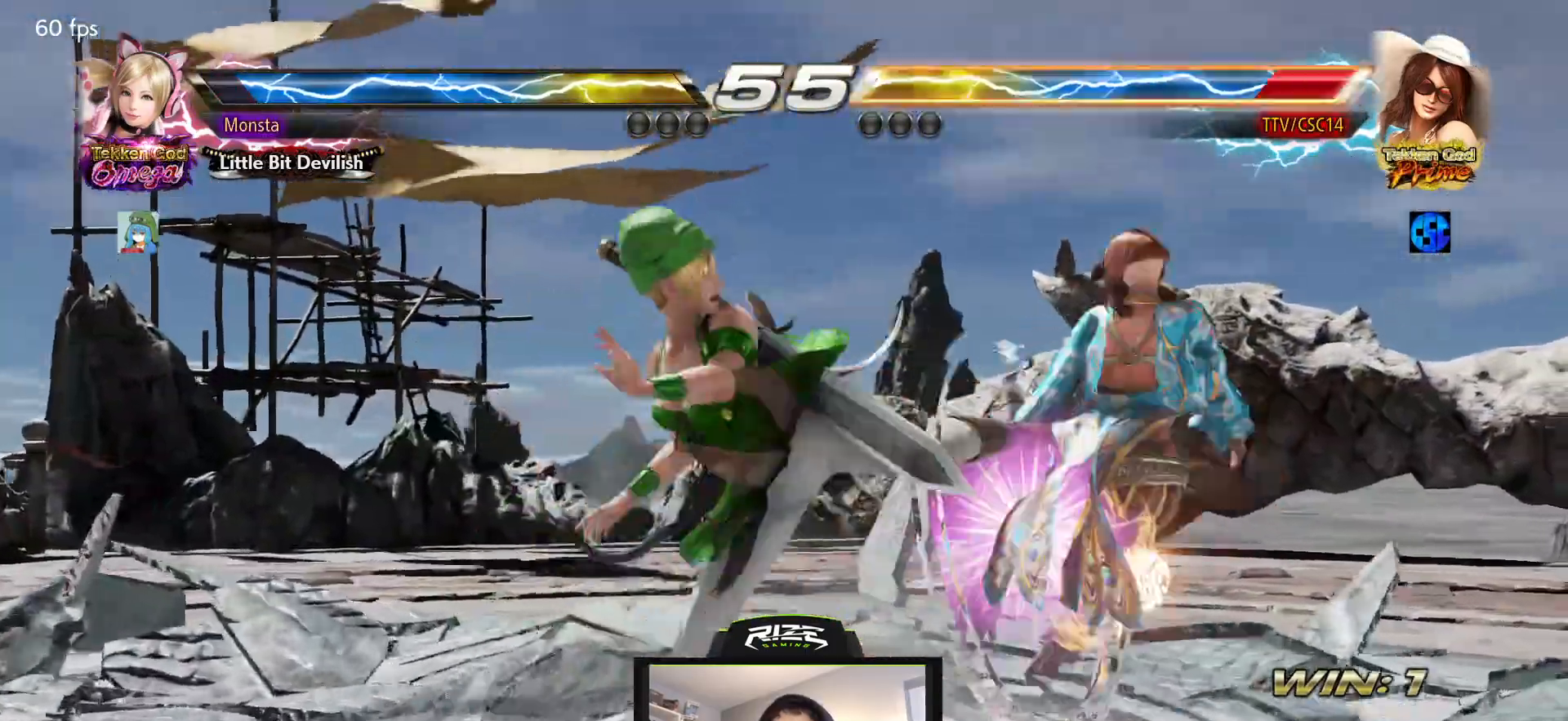
{"buttons": ["CROSS"], "left_stick": "center", "right_stick": "center"}
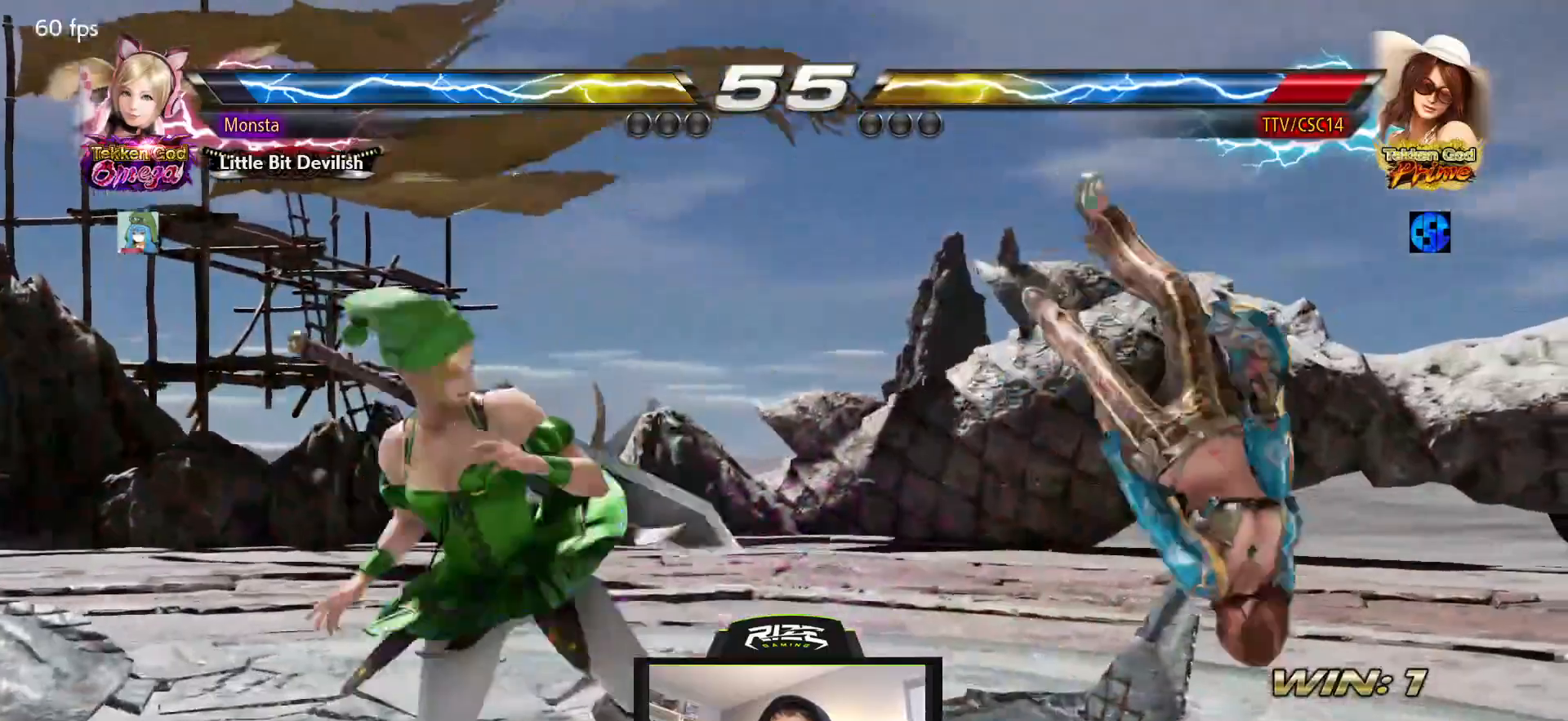
{"buttons": ["DPAD_RIGHT"], "left_stick": "center", "right_stick": "center", "events": [[33, "DPAD_RIGHT", "down"], [217, "CROSS", "up"], [300, "CROSS", "down"], [400, "CROSS", "up"]]}
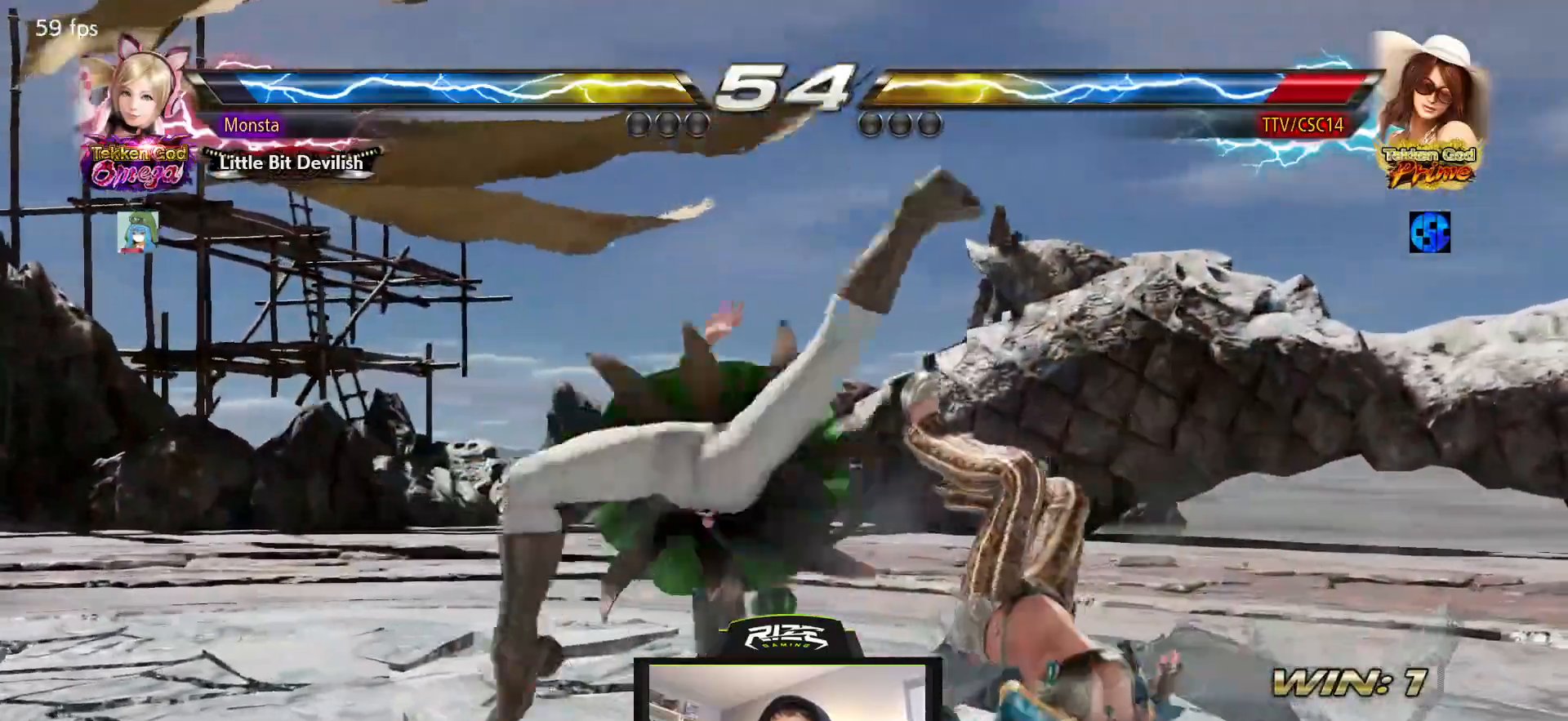
{"buttons": ["DPAD_RIGHT"], "left_stick": "center", "right_stick": "center", "events": []}
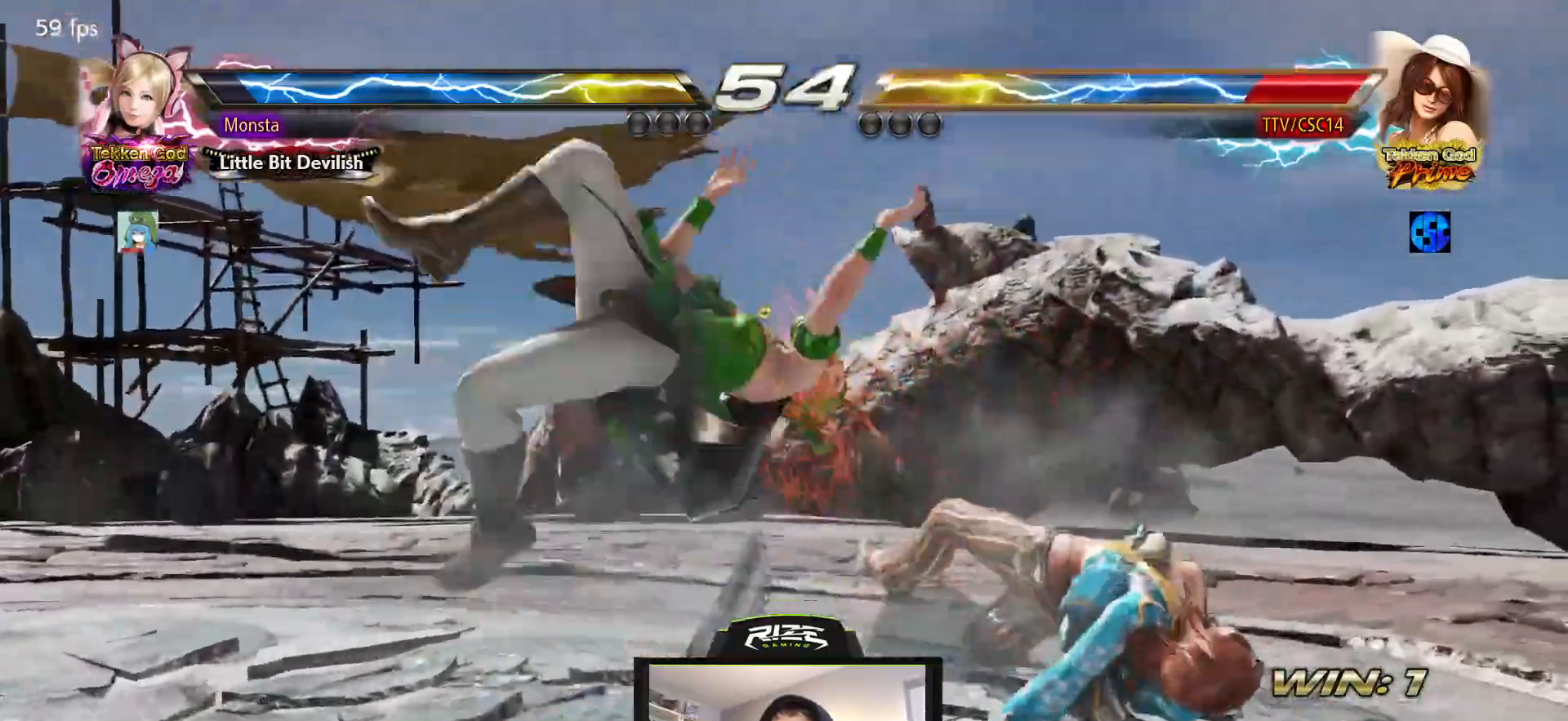
{"buttons": [], "left_stick": "center", "right_stick": "center", "events": [[450, "DPAD_RIGHT", "up"]]}
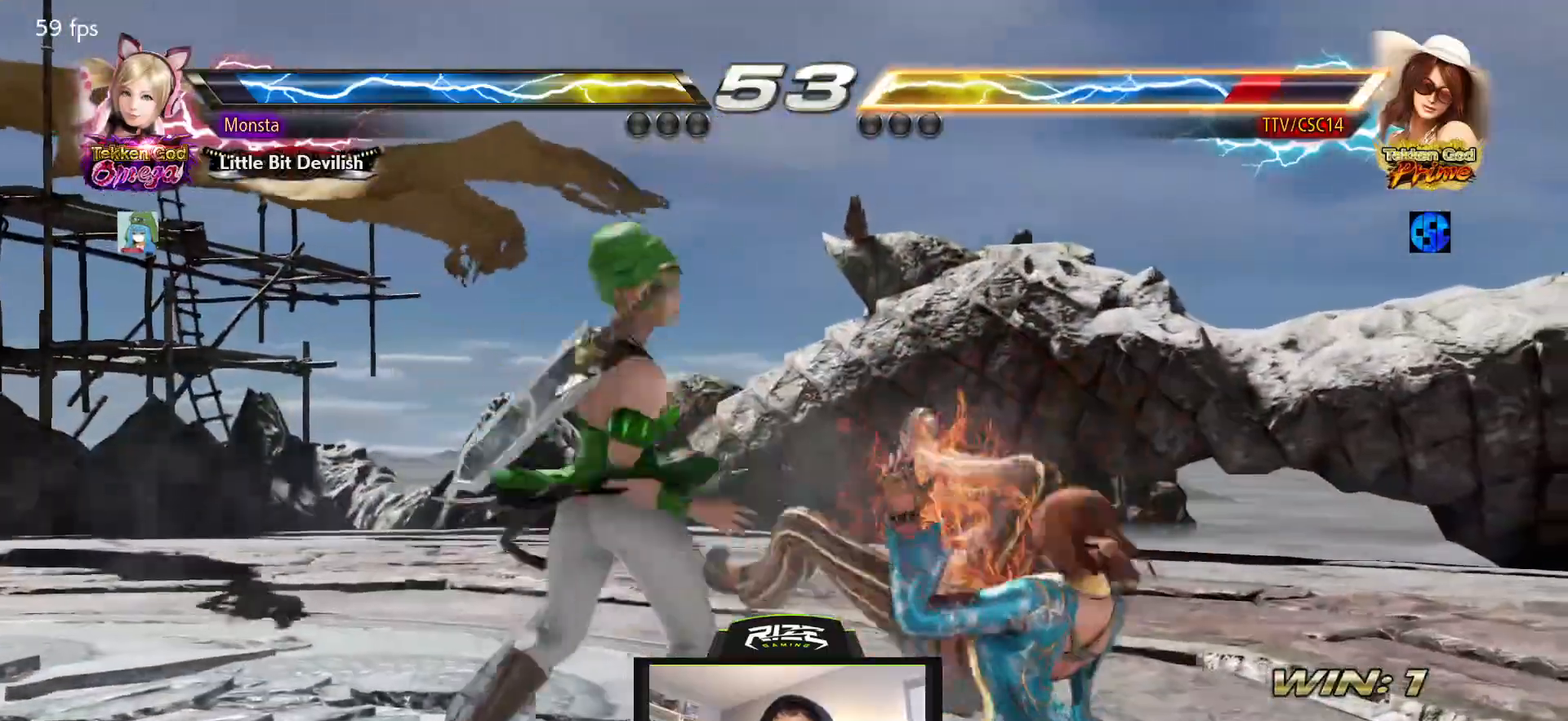
{"buttons": ["DPAD_RIGHT"], "left_stick": "center", "right_stick": "center", "events": [[433, "DPAD_RIGHT", "down"]]}
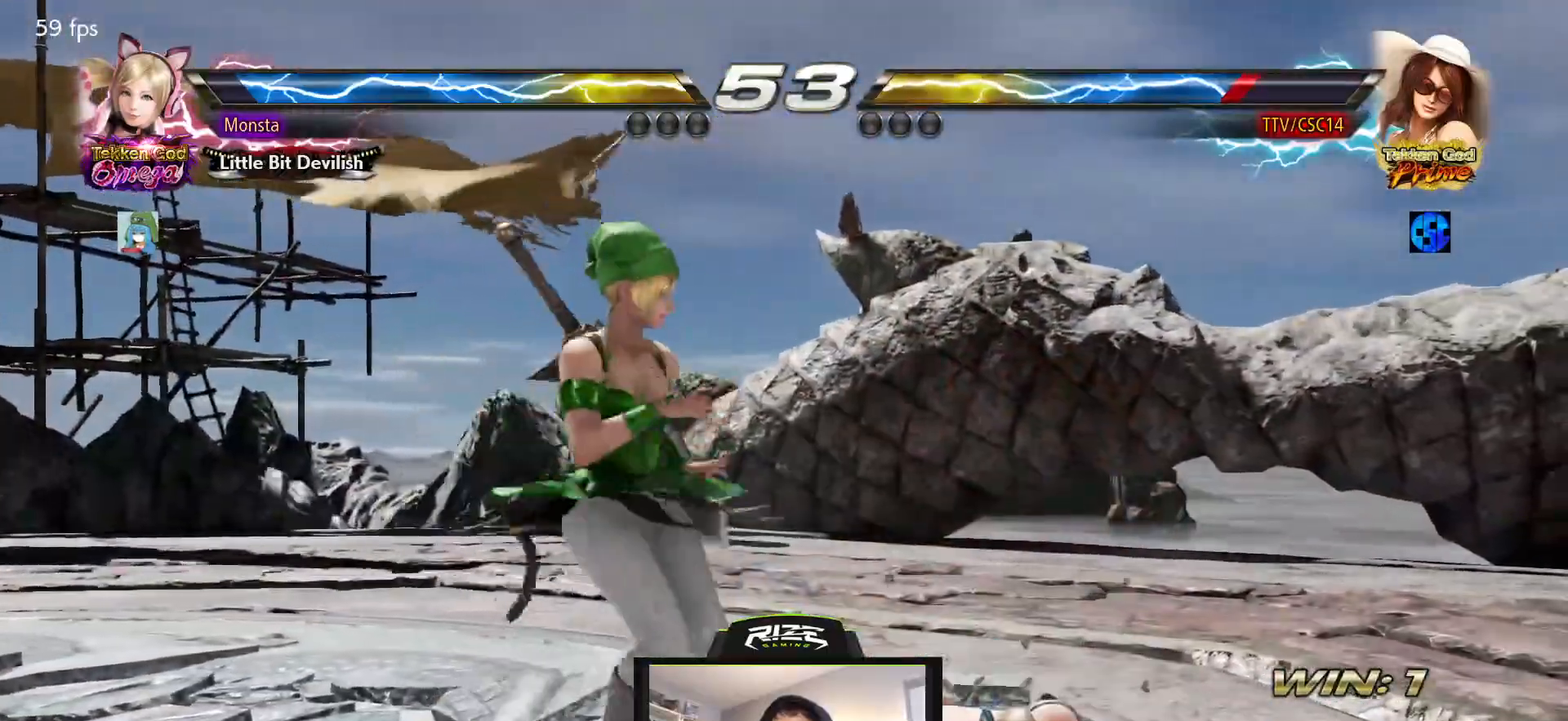
{"buttons": ["DPAD_RIGHT"], "left_stick": "center", "right_stick": "center"}
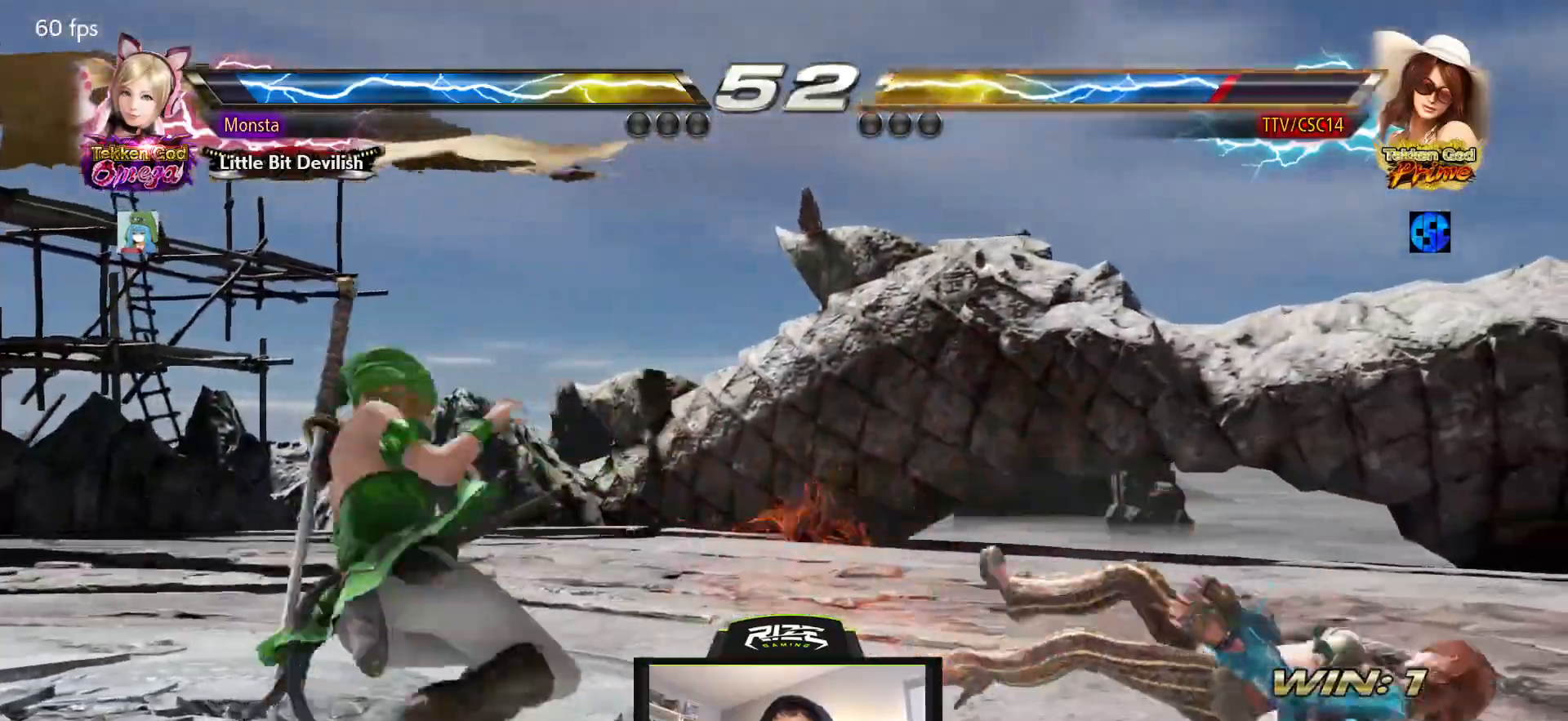
{"buttons": [], "left_stick": "center", "right_stick": "center", "events": [[367, "DPAD_RIGHT", "up"]]}
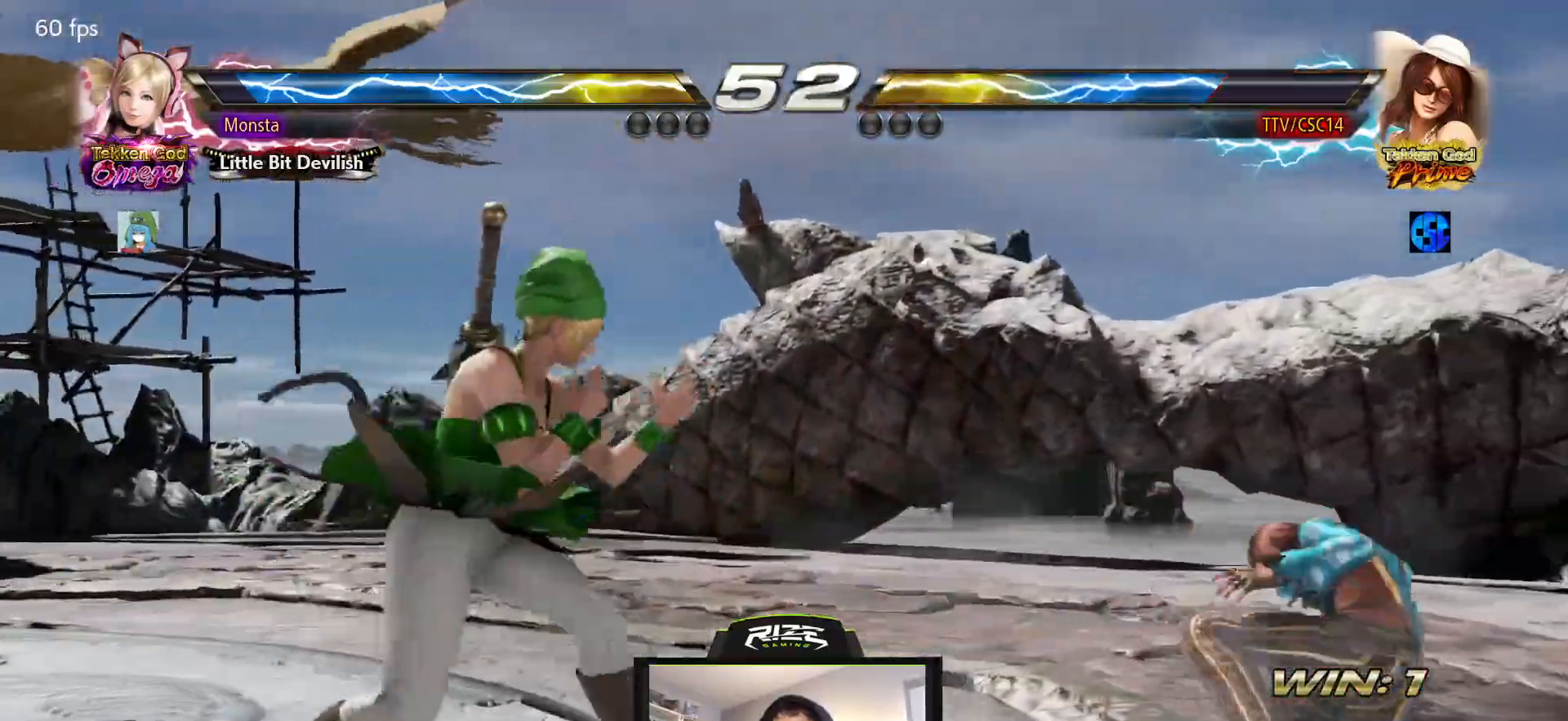
{"buttons": ["DPAD_DOWN"], "left_stick": "center", "right_stick": "center", "events": [[133, "DPAD_DOWN", "down"], [200, "DPAD_DOWN", "up"], [283, "DPAD_DOWN", "down"]]}
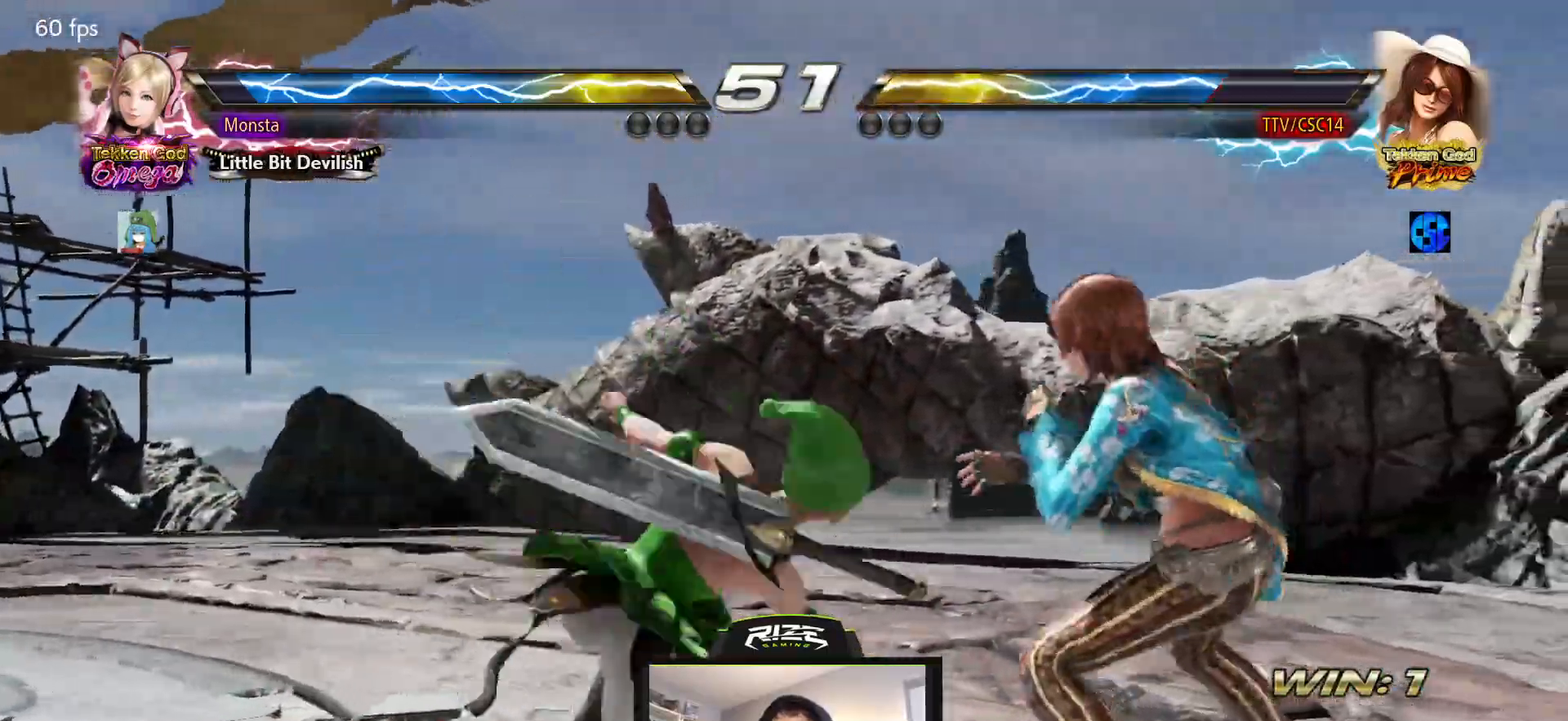
{"buttons": ["DPAD_DOWN"], "left_stick": "center", "right_stick": "center", "events": [[50, "DPAD_DOWN", "up"], [133, "DPAD_DOWN", "down"]]}
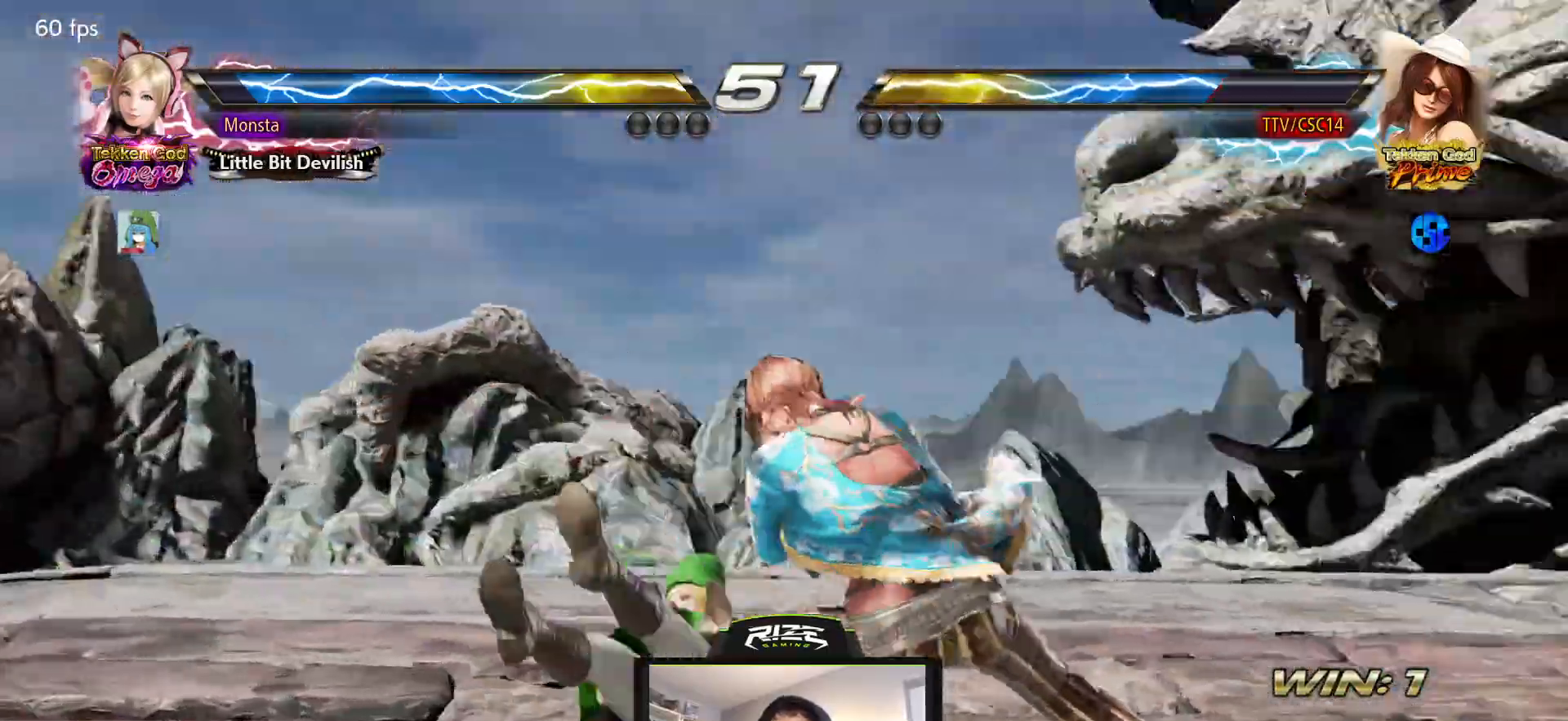
{"buttons": ["DPAD_LEFT"], "left_stick": "center", "right_stick": "center", "events": [[83, "DPAD_DOWN", "up"], [83, "DPAD_LEFT", "down"], [167, "DPAD_LEFT", "up"], [217, "DPAD_LEFT", "down"]]}
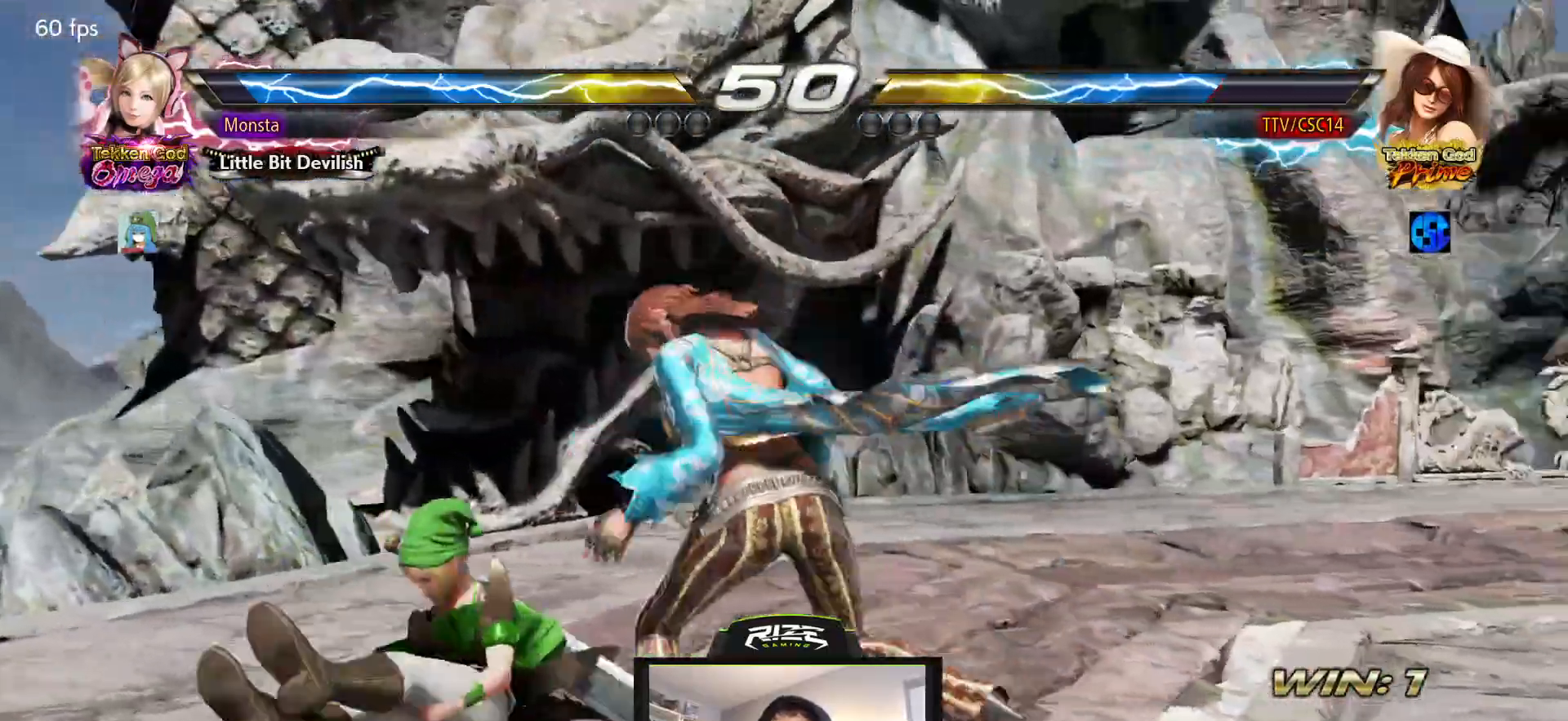
{"buttons": ["CIRCLE", "DPAD_UP", "DPAD_LEFT"], "left_stick": "center", "right_stick": "center", "events": [[83, "DPAD_LEFT", "up"], [300, "DPAD_LEFT", "down"], [300, "DPAD_UP", "down"], [333, "CIRCLE", "down"], [433, "CIRCLE", "up"], [500, "CIRCLE", "down"]]}
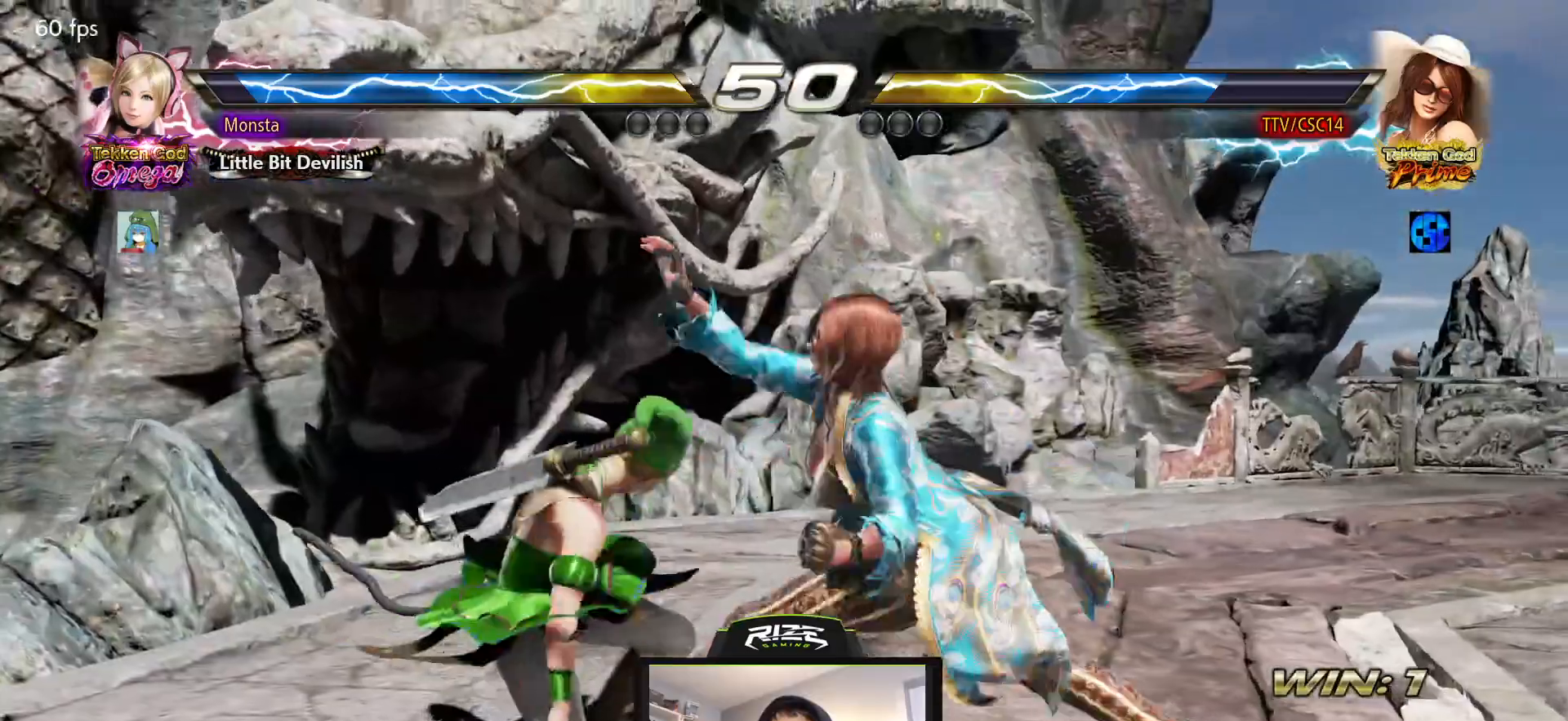
{"buttons": [], "left_stick": "center", "right_stick": "center", "events": [[83, "DPAD_LEFT", "up"], [117, "DPAD_UP", "up"], [150, "CIRCLE", "up"]]}
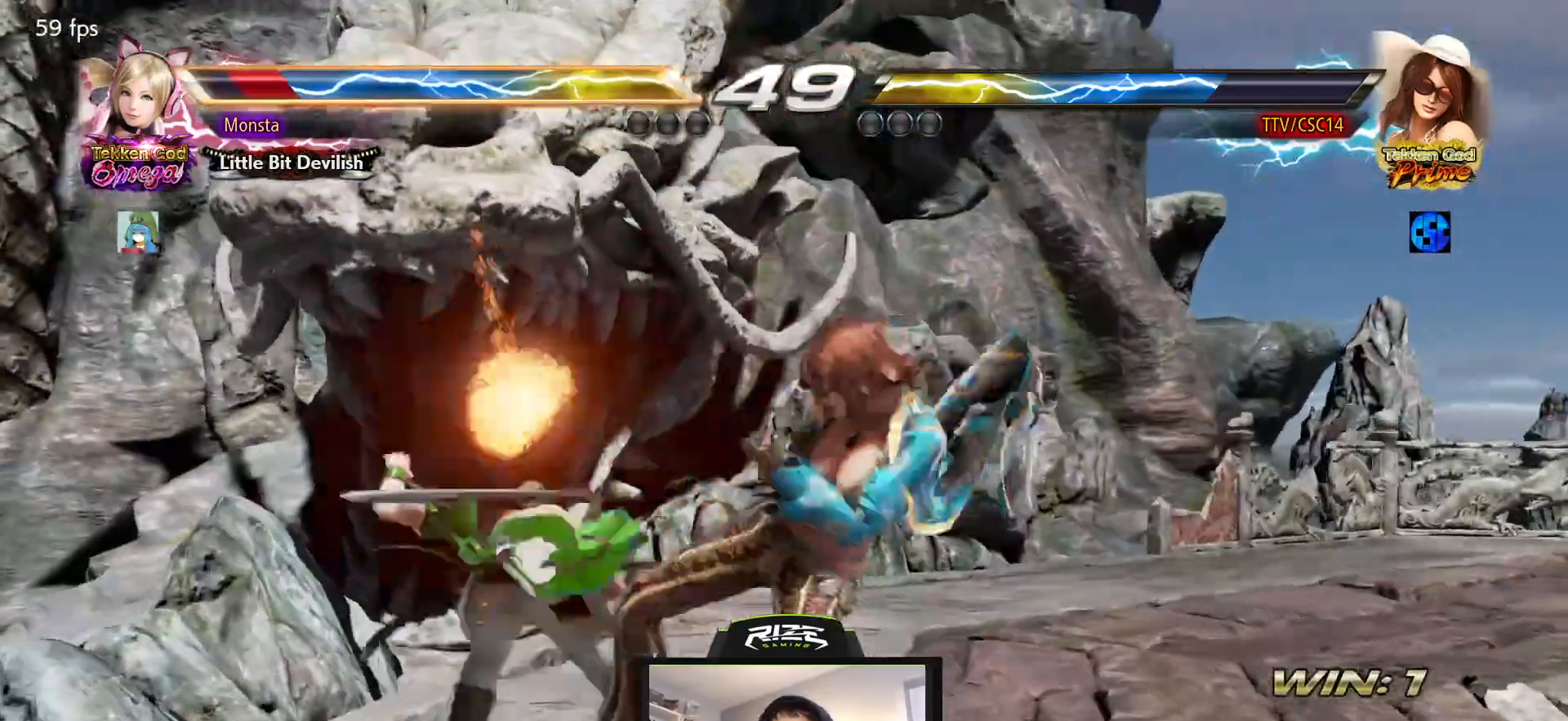
{"buttons": ["TRIANGLE", "DPAD_DOWN"], "left_stick": "center", "right_stick": "center", "events": [[417, "DPAD_DOWN", "down"], [433, "TRIANGLE", "down"]]}
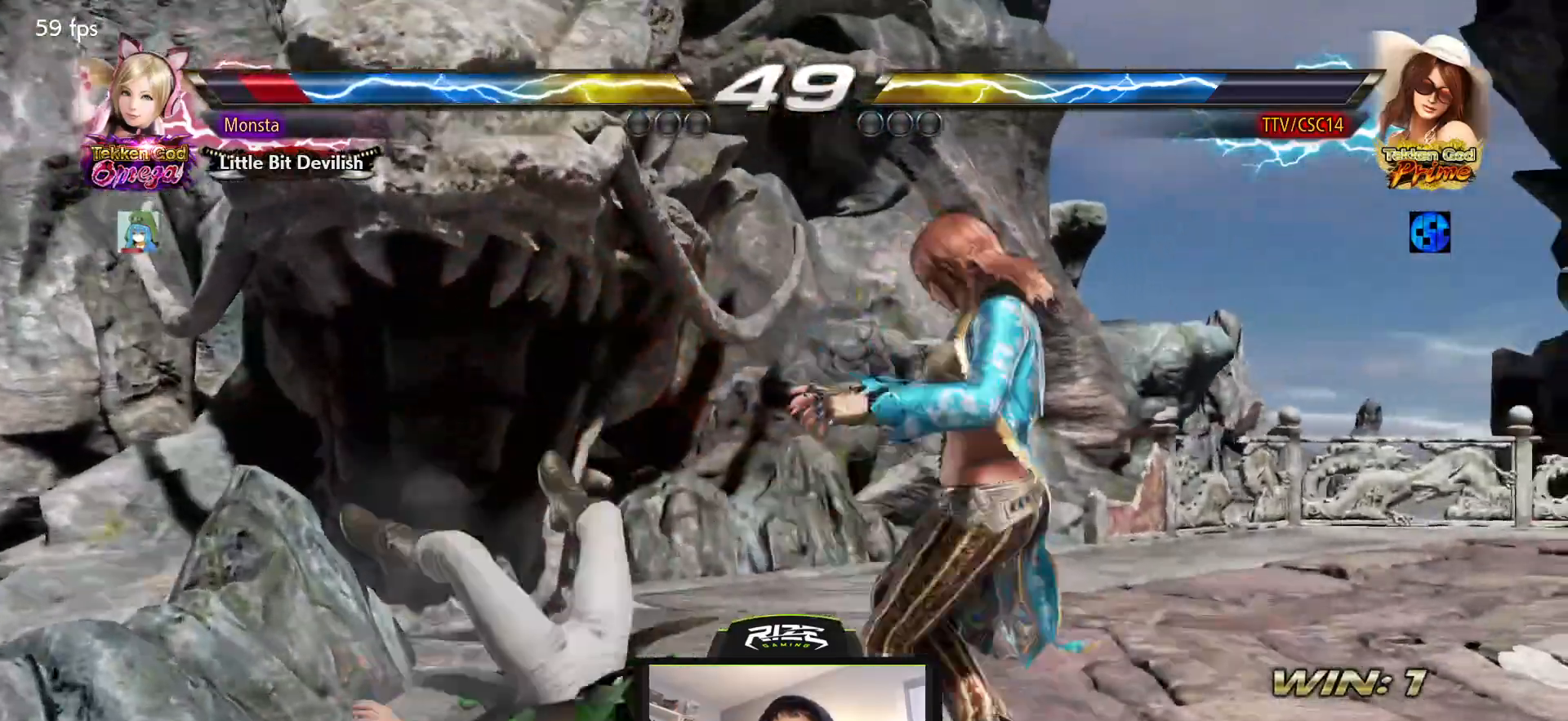
{"buttons": [], "left_stick": "center", "right_stick": "center"}
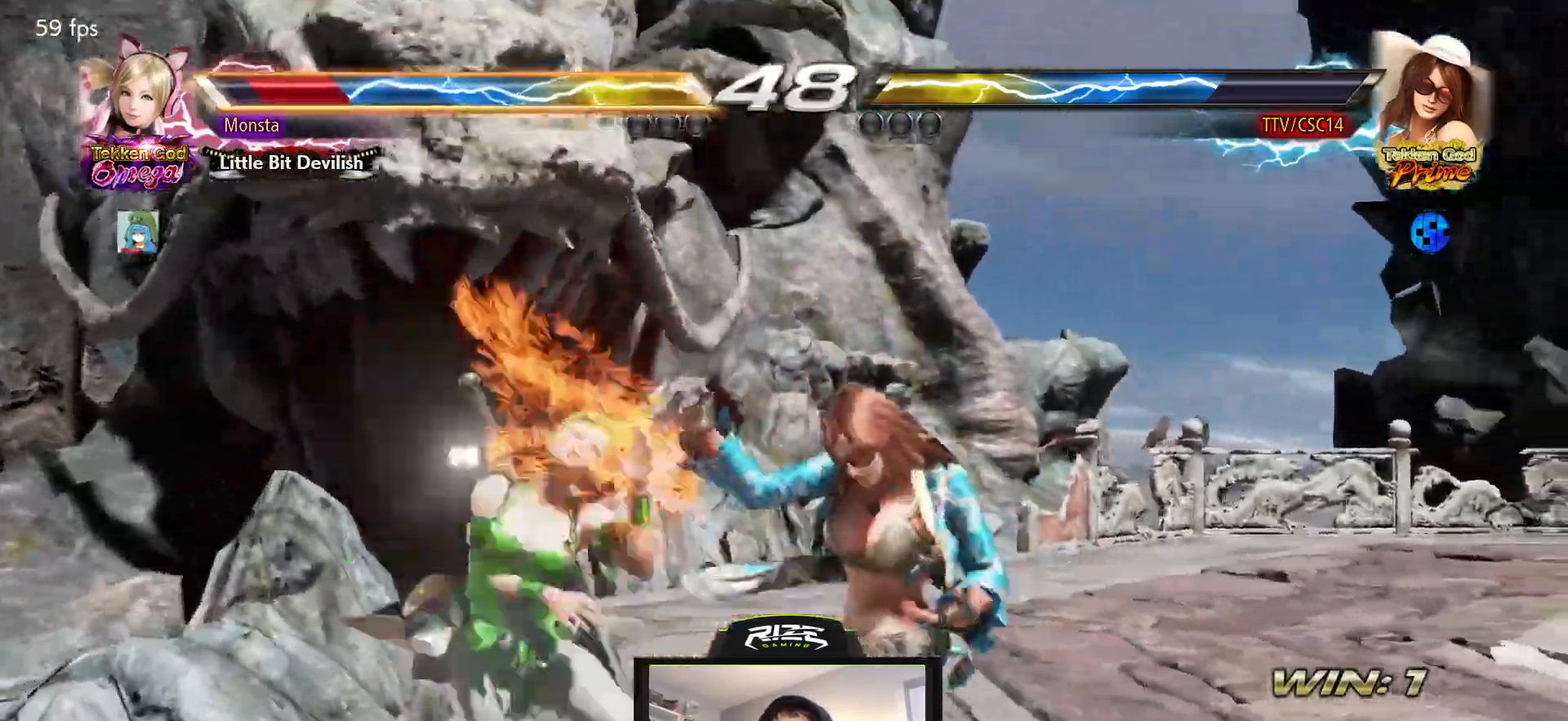
{"buttons": ["DPAD_DOWN"], "left_stick": "center", "right_stick": "center", "events": [[200, "DPAD_DOWN", "down"], [200, "DPAD_LEFT", "down"], [217, "SQUARE", "down"], [350, "DPAD_LEFT", "up"], [350, "SQUARE", "up"]]}
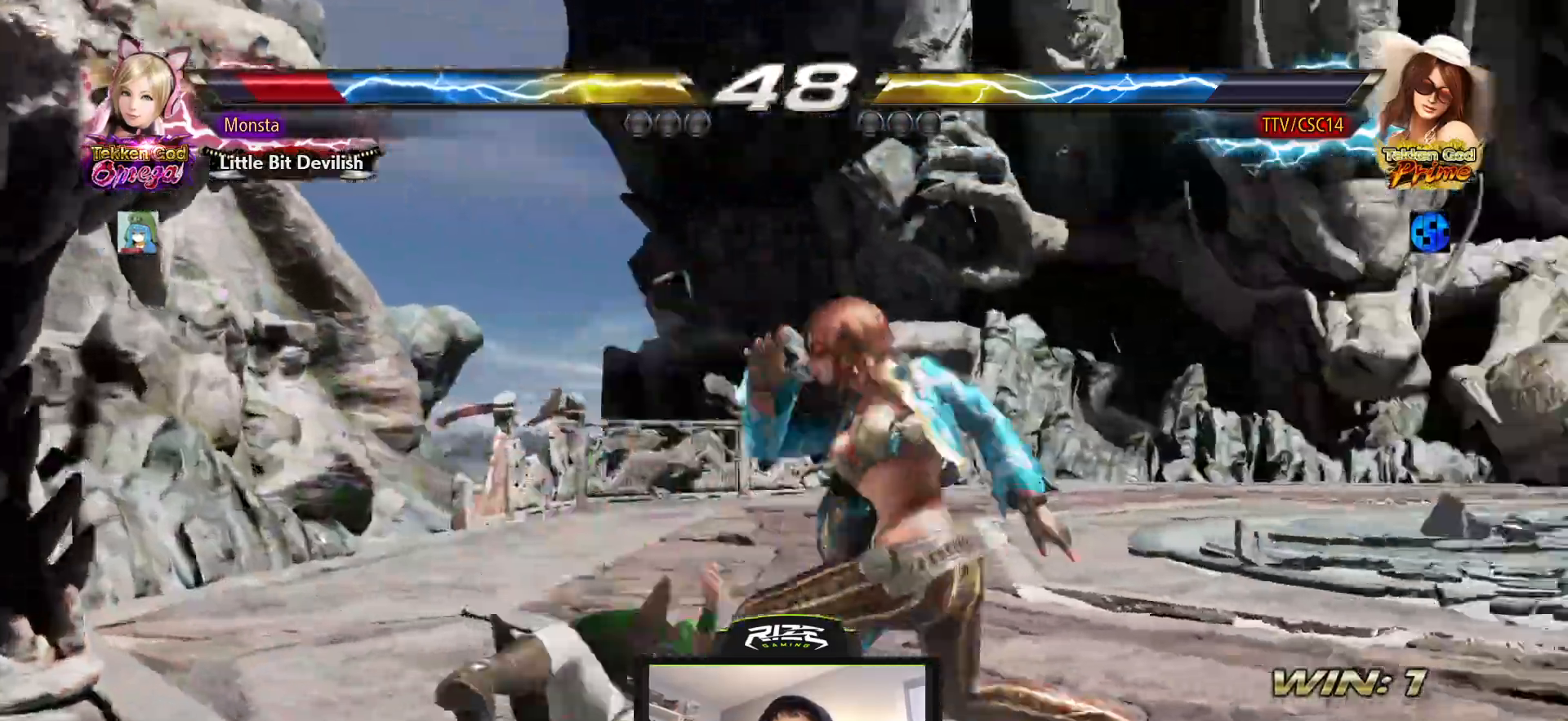
{"buttons": ["DPAD_DOWN", "DPAD_RIGHT"], "left_stick": "center", "right_stick": "center", "events": [[233, "DPAD_RIGHT", "down"]]}